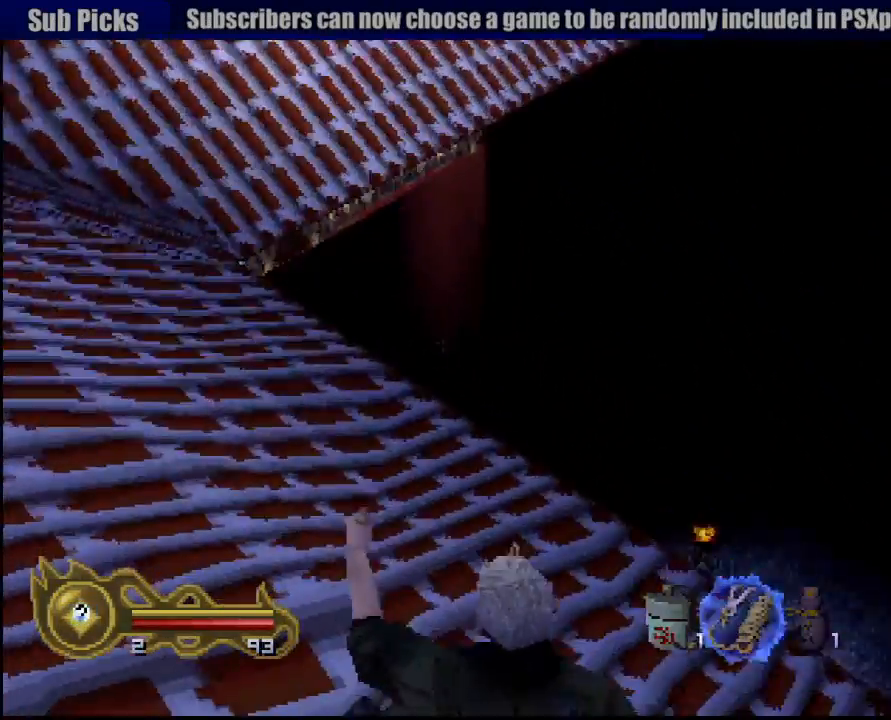
Gameplay with a controller (PlayStation layout); each line is a JSON object with the inputs held at the frame after it (dt_ms = milliseconds from this image to that frame). "events" lists button and stick changes between this image and that frame as [ms after this image, input, new state], when the widget could be followed in between. Not read: L3 R3 SELECT.
{"dt_ms": 500, "buttons": [], "left_stick": "up-left", "right_stick": "center", "events": [[50, "L1", "up"], [200, "left_stick", "left"], [367, "left_stick", "up-left"]]}
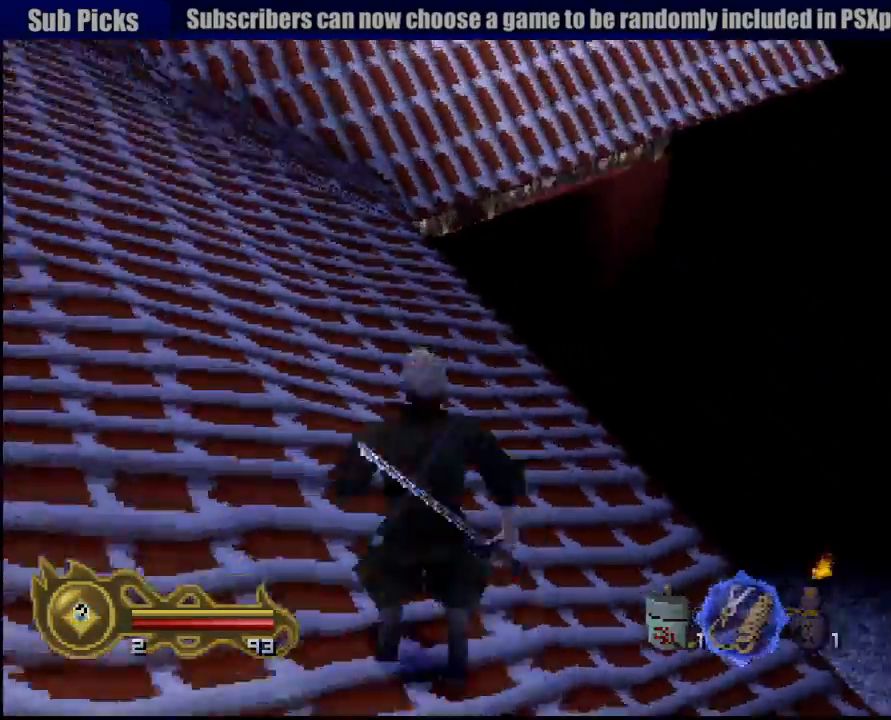
{"dt_ms": 1000, "buttons": [], "left_stick": "up", "right_stick": "center"}
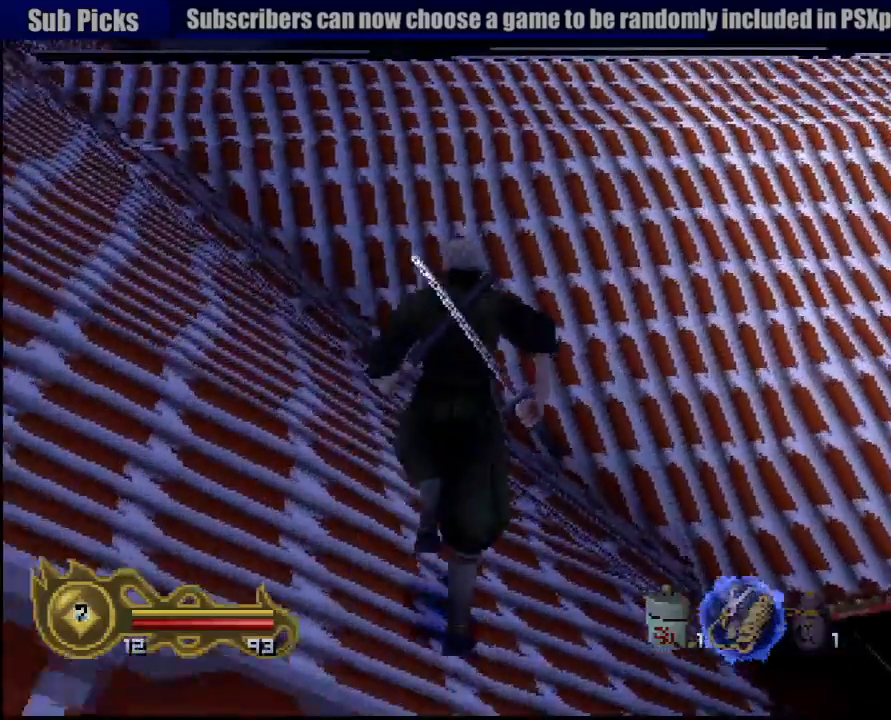
{"dt_ms": 500, "buttons": [], "left_stick": "up-left", "right_stick": "center", "events": [[417, "left_stick", "up-left"]]}
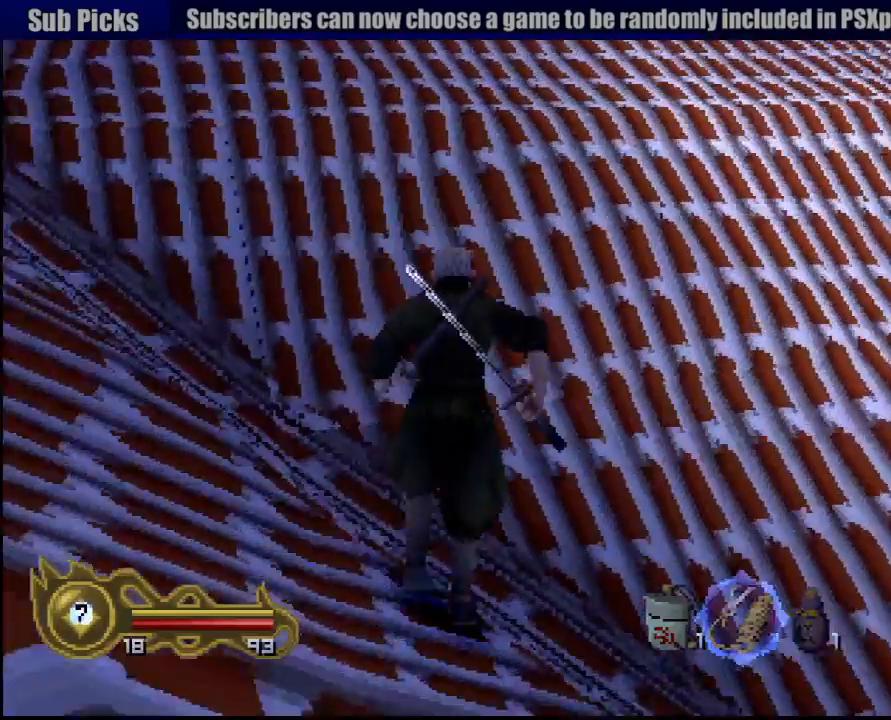
{"dt_ms": 500, "buttons": [], "left_stick": "up", "right_stick": "center", "events": [[183, "left_stick", "up"]]}
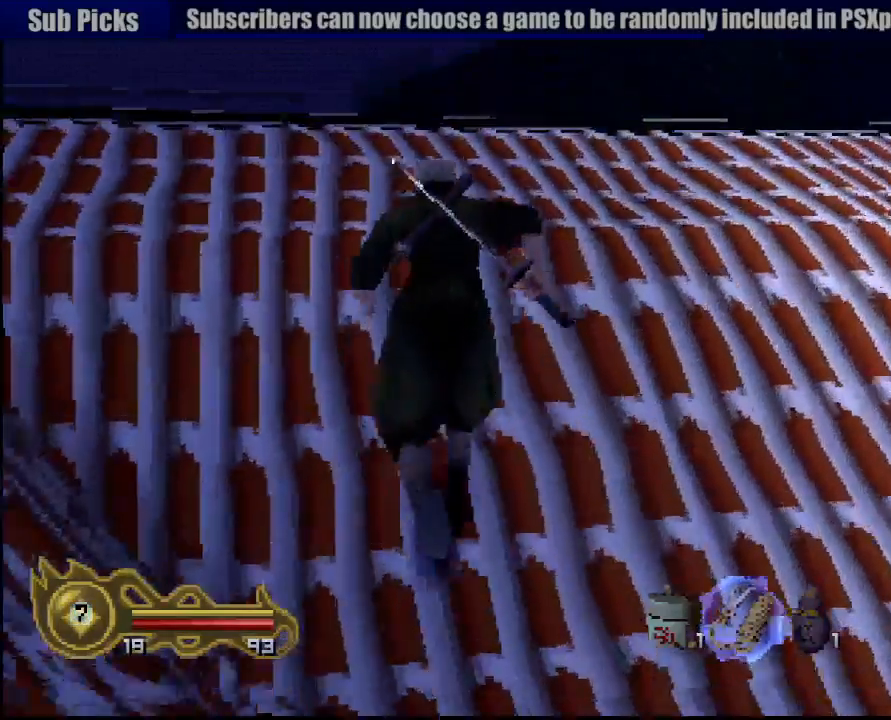
{"dt_ms": 500, "buttons": [], "left_stick": "up-left", "right_stick": "center", "events": [[183, "left_stick", "up-left"]]}
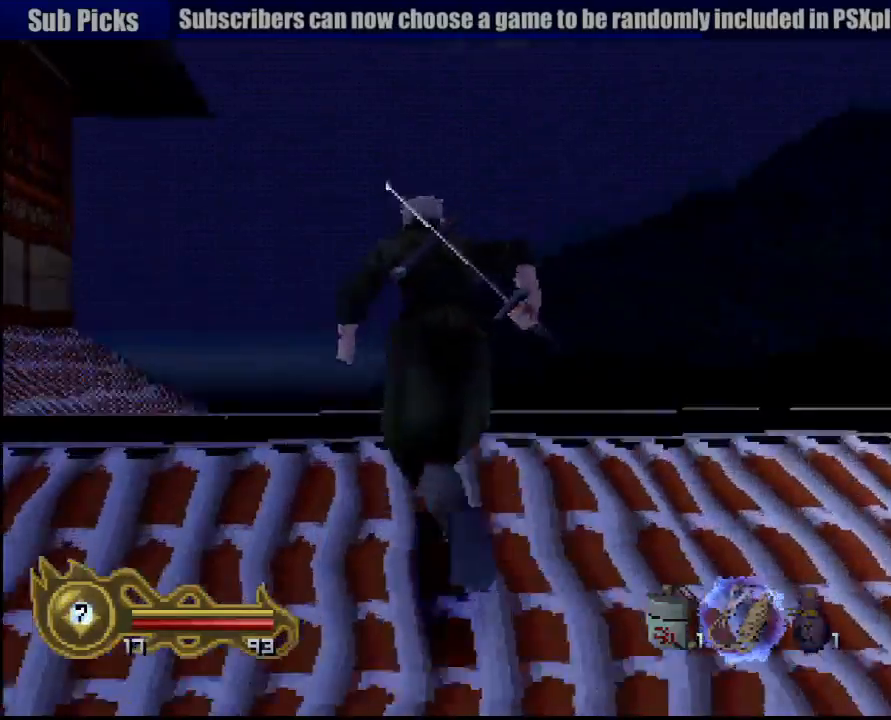
{"dt_ms": 500, "buttons": [], "left_stick": "up", "right_stick": "center", "events": [[133, "left_stick", "up"]]}
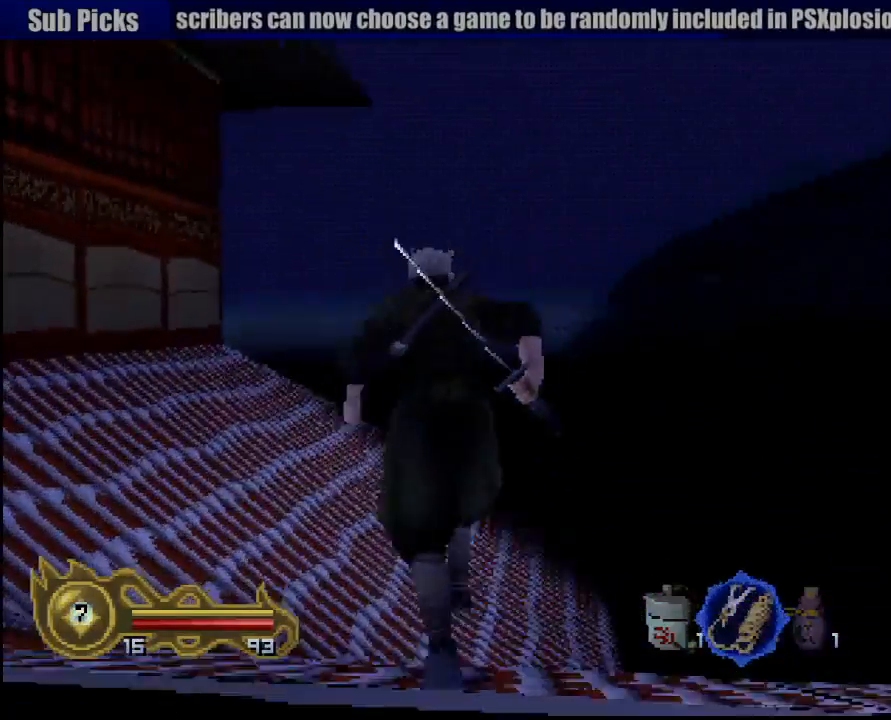
{"dt_ms": 500, "buttons": [], "left_stick": "up", "right_stick": "center", "events": [[133, "left_stick", "center"], [500, "left_stick", "up"]]}
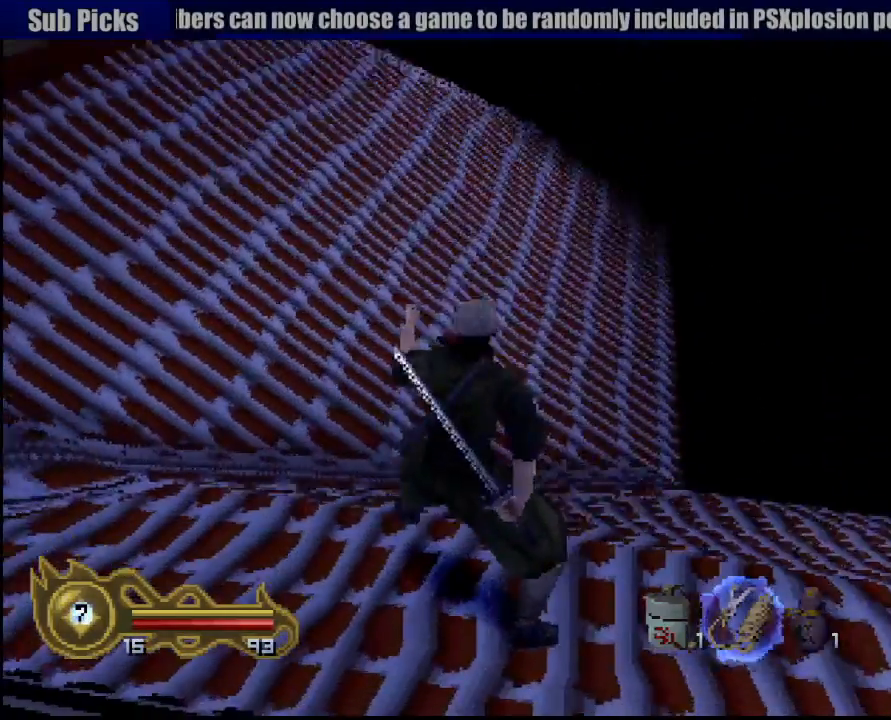
{"dt_ms": 500, "buttons": [], "left_stick": "up", "right_stick": "center", "events": []}
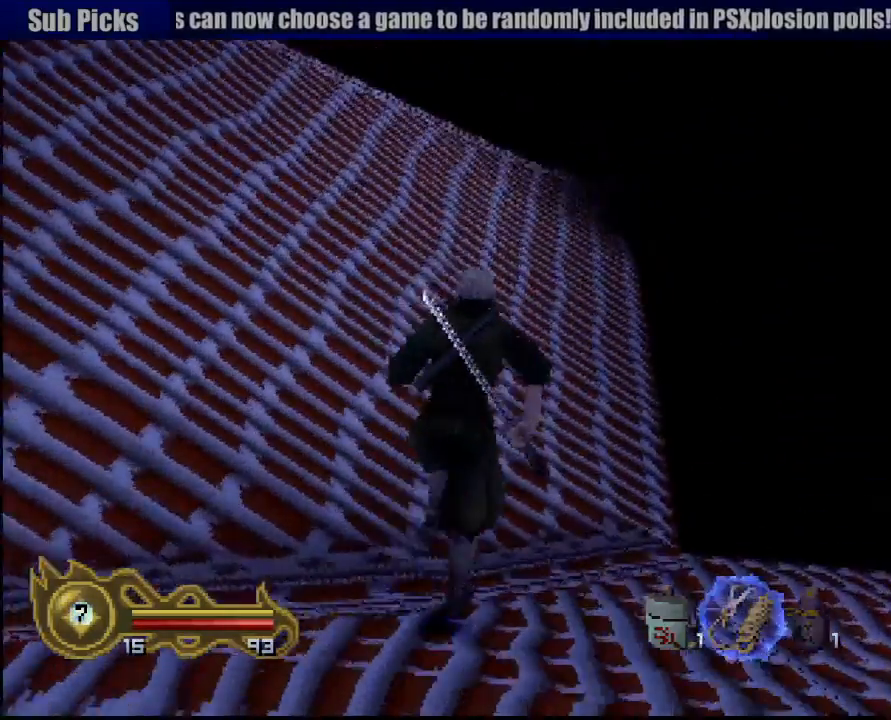
{"dt_ms": 500, "buttons": [], "left_stick": "up", "right_stick": "center", "events": []}
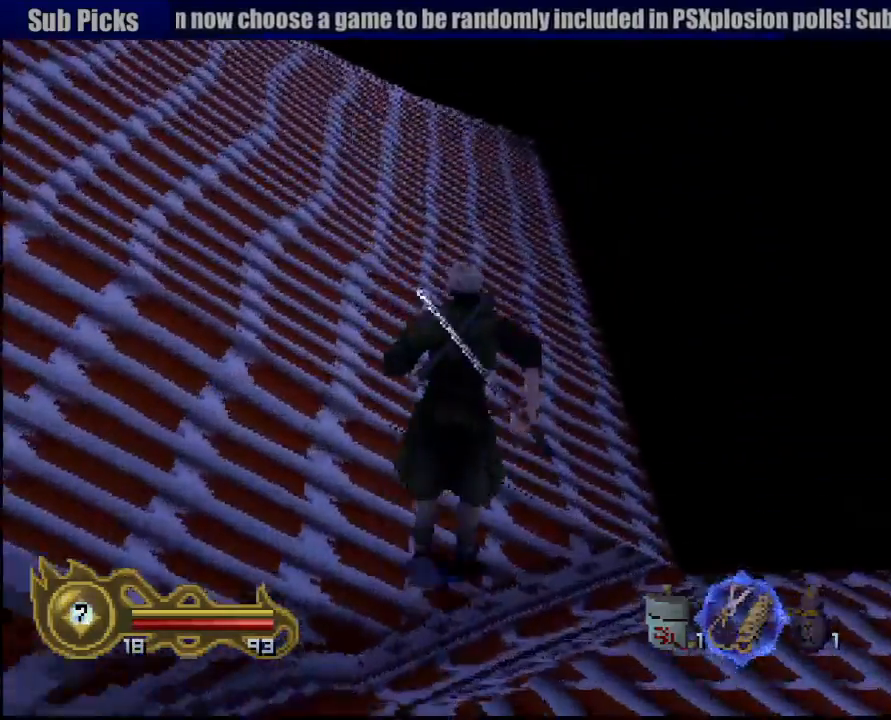
{"dt_ms": 500, "buttons": [], "left_stick": "up", "right_stick": "center"}
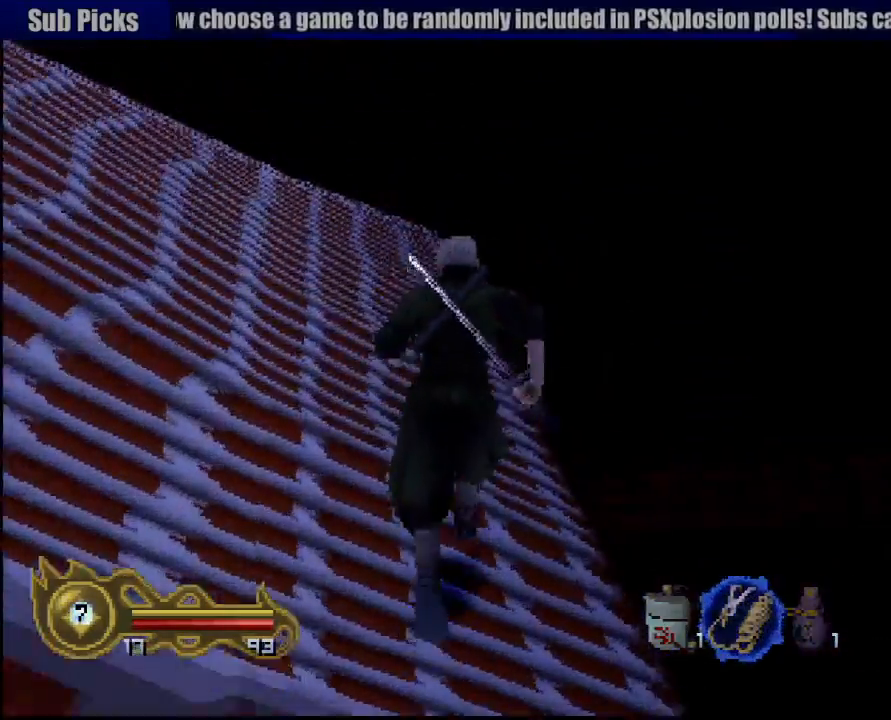
{"dt_ms": 500, "buttons": ["L1"], "left_stick": "up-right", "right_stick": "center", "events": [[217, "left_stick", "center"], [267, "L1", "down"], [367, "left_stick", "up-right"]]}
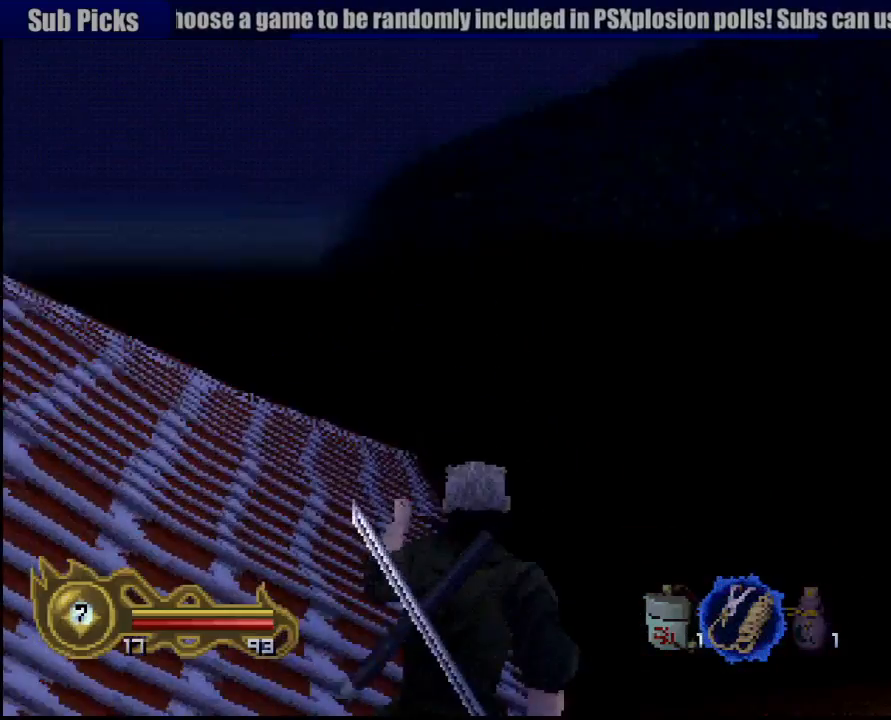
{"dt_ms": 500, "buttons": ["L1"], "left_stick": "center", "right_stick": "center"}
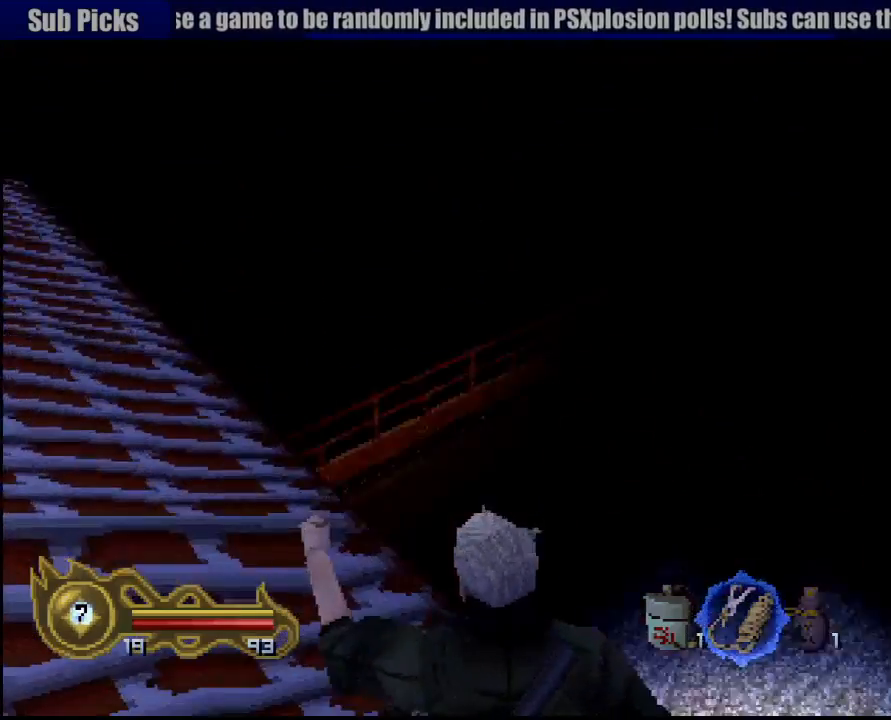
{"dt_ms": 500, "buttons": ["L1"], "left_stick": "up", "right_stick": "center", "events": [[333, "left_stick", "up"]]}
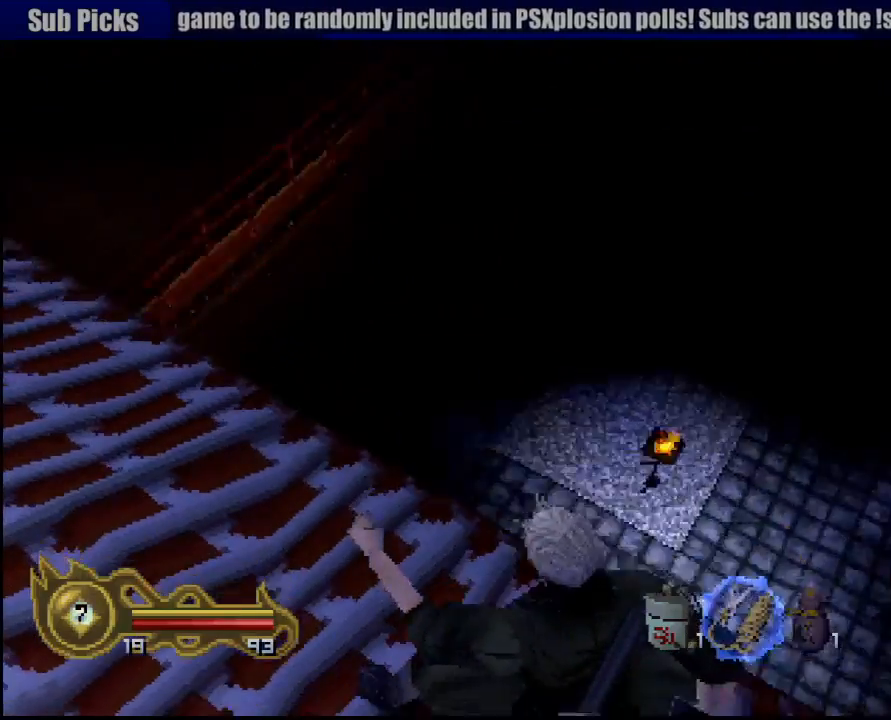
{"dt_ms": 500, "buttons": ["L1"], "left_stick": "center", "right_stick": "center", "events": [[367, "left_stick", "center"]]}
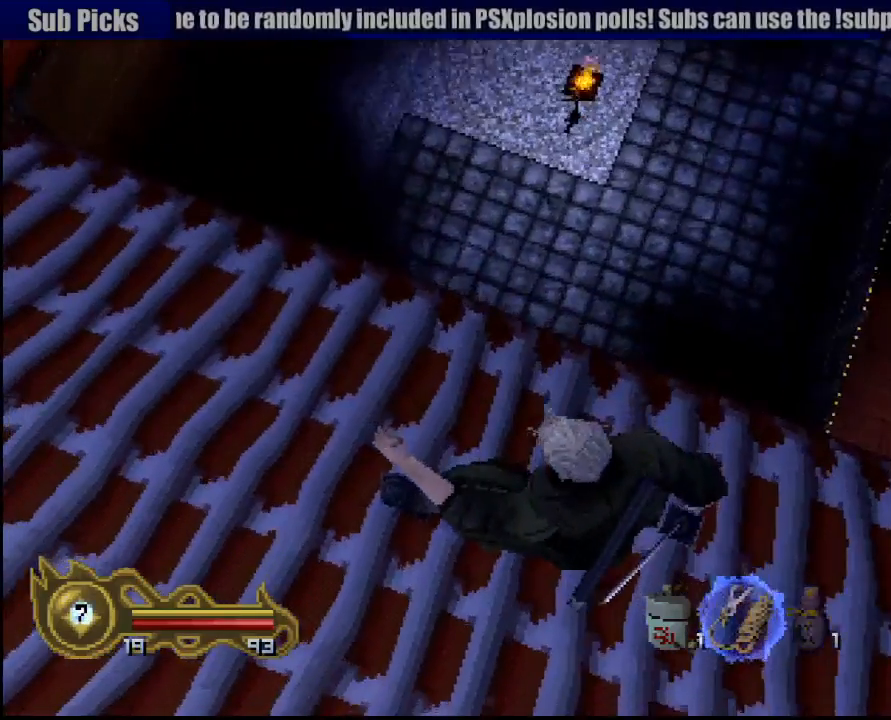
{"dt_ms": 500, "buttons": [], "left_stick": "center", "right_stick": "center", "events": [[200, "L1", "up"]]}
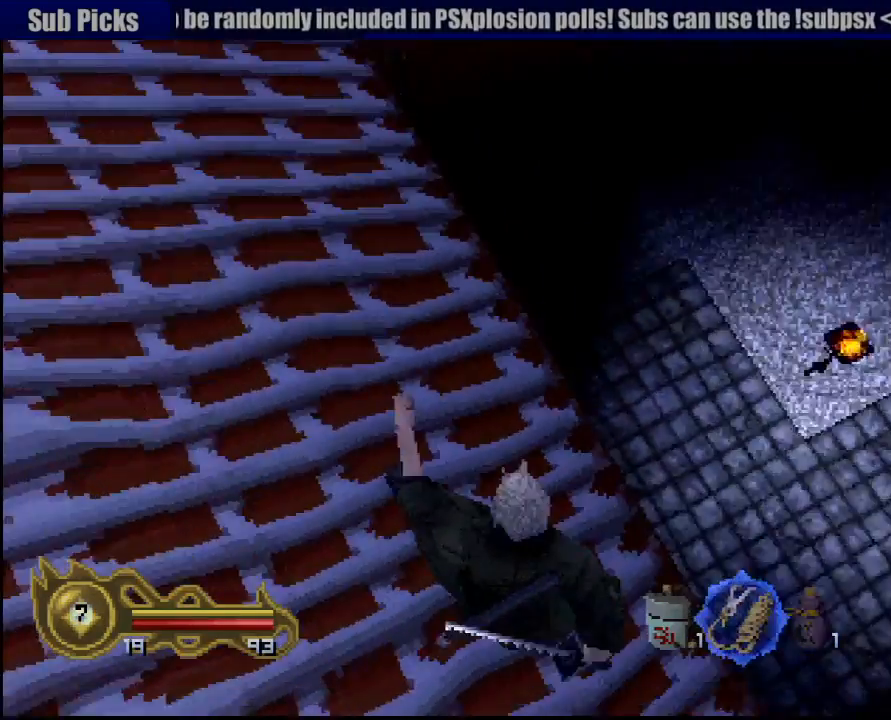
{"dt_ms": 500, "buttons": [], "left_stick": "up", "right_stick": "center", "events": [[283, "left_stick", "up"]]}
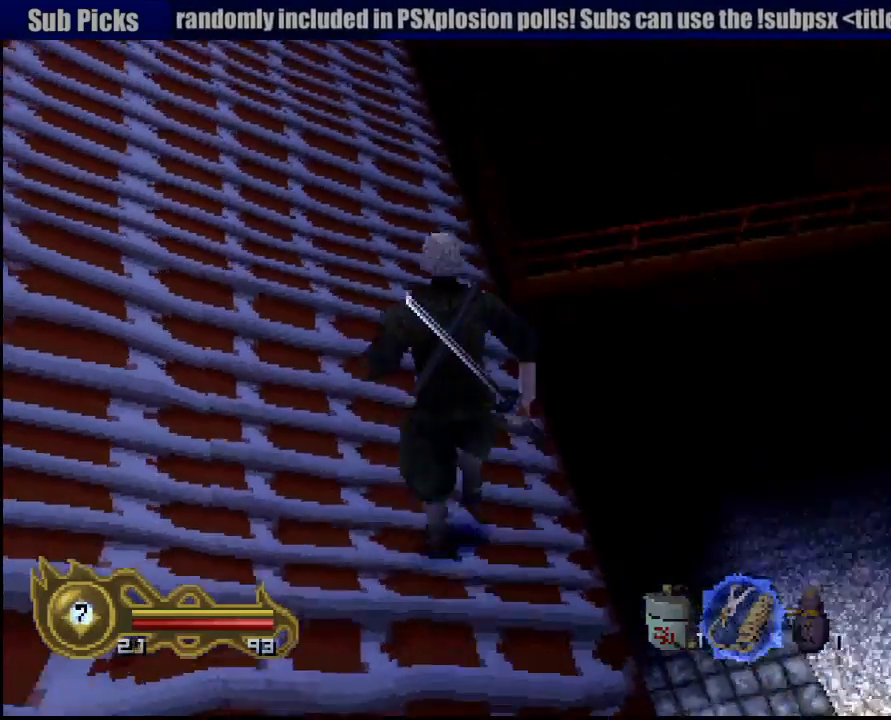
{"dt_ms": 500, "buttons": [], "left_stick": "up-left", "right_stick": "center", "events": [[50, "left_stick", "up-left"]]}
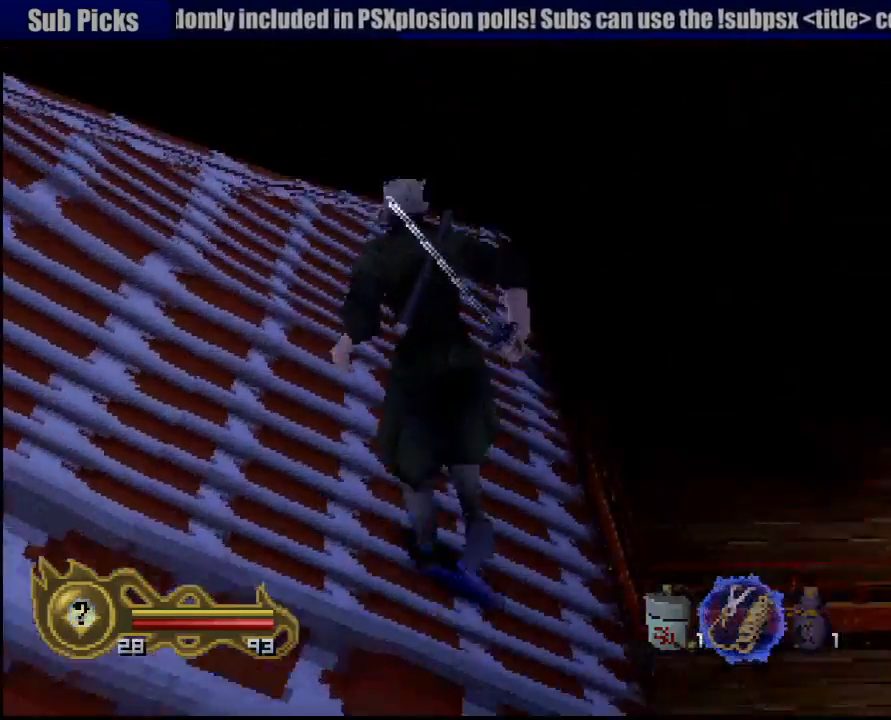
{"dt_ms": 500, "buttons": [], "left_stick": "up-left", "right_stick": "center", "events": [[83, "left_stick", "up"], [500, "left_stick", "up-left"]]}
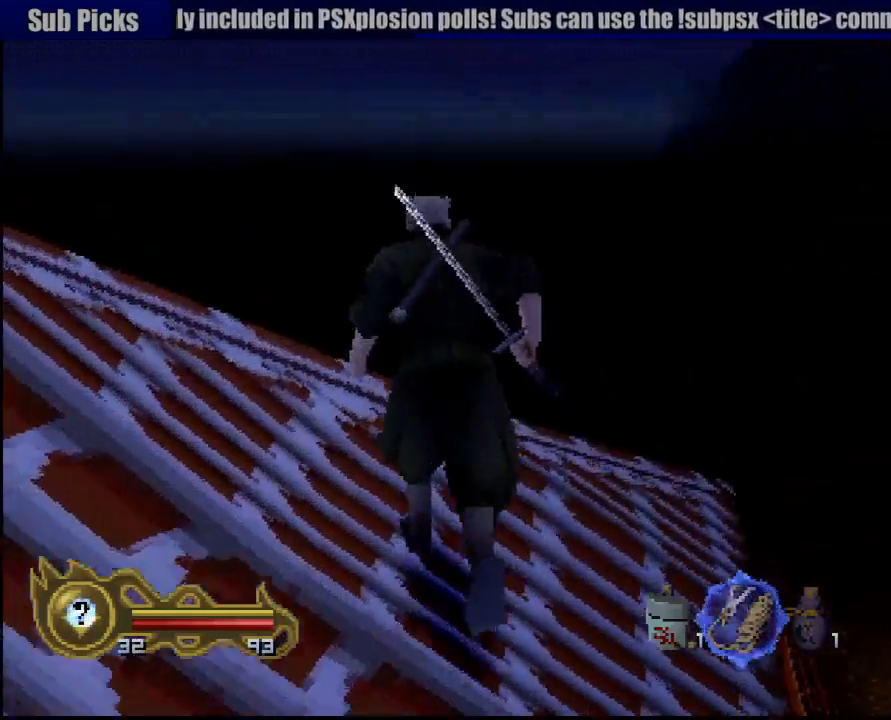
{"dt_ms": 500, "buttons": [], "left_stick": "up-left", "right_stick": "center", "events": []}
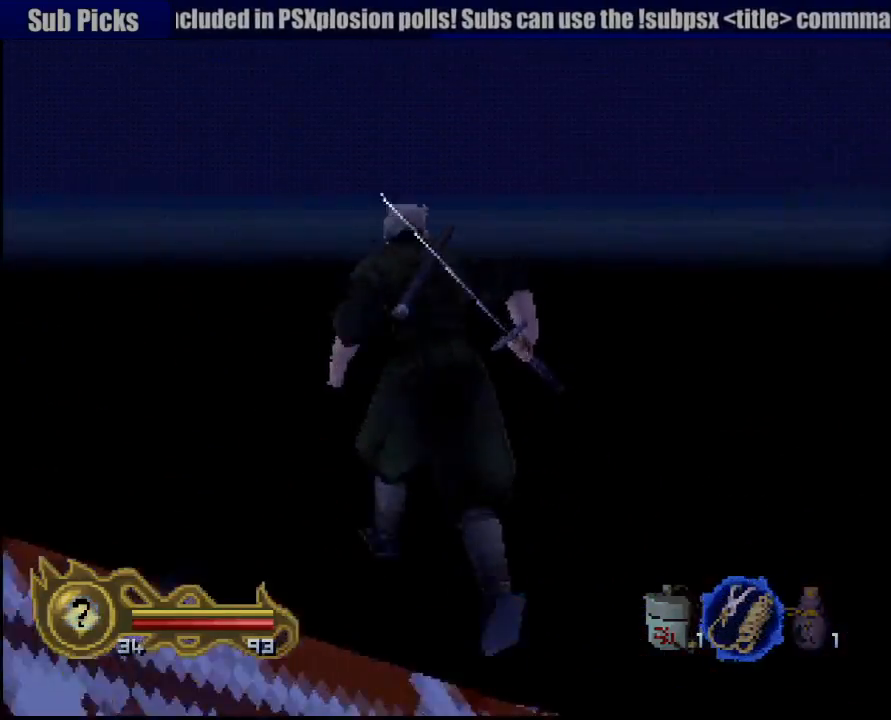
{"dt_ms": 500, "buttons": [], "left_stick": "center", "right_stick": "center", "events": [[17, "left_stick", "left"], [450, "left_stick", "center"]]}
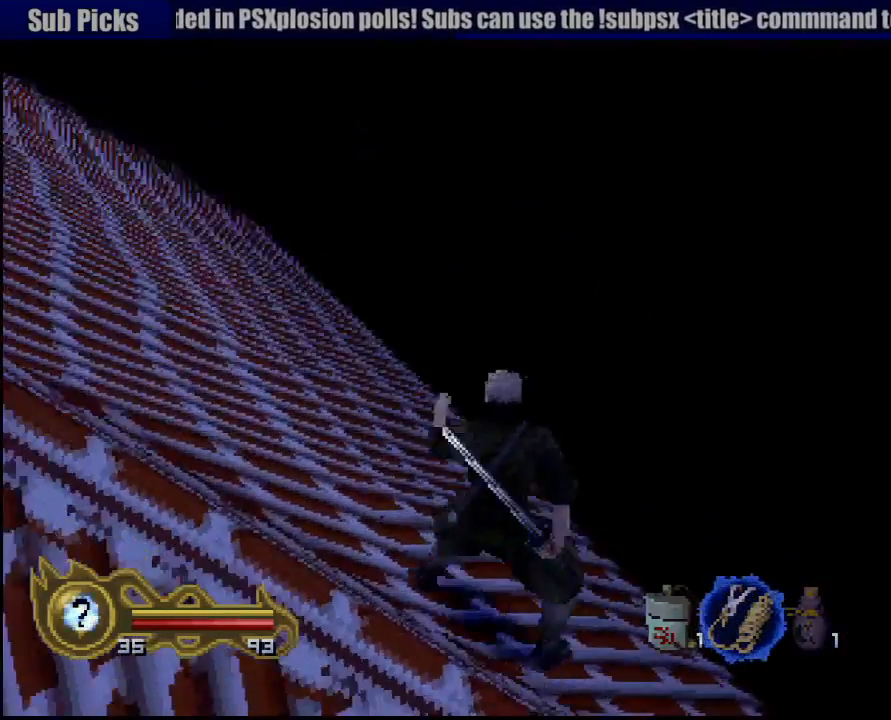
{"dt_ms": 500, "buttons": [], "left_stick": "up", "right_stick": "center", "events": [[150, "left_stick", "up"]]}
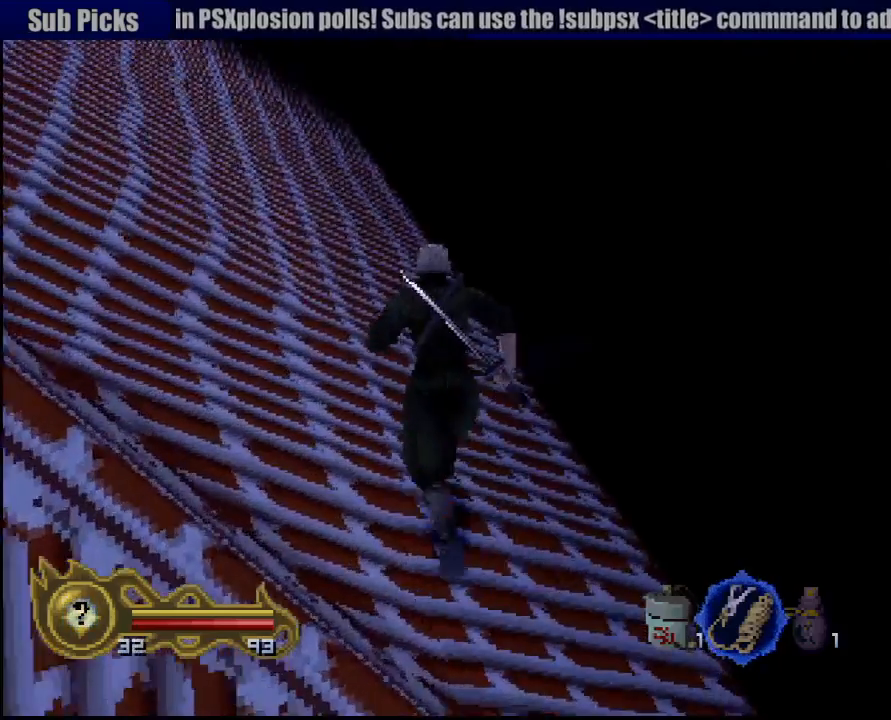
{"dt_ms": 500, "buttons": [], "left_stick": "up", "right_stick": "center"}
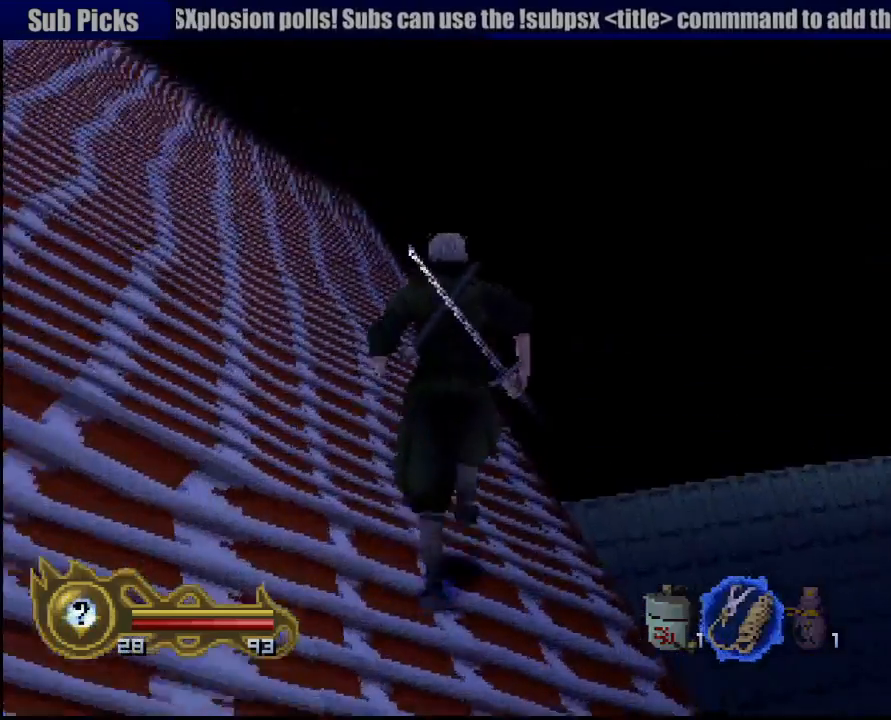
{"dt_ms": 500, "buttons": [], "left_stick": "up", "right_stick": "center", "events": [[250, "left_stick", "up-left"], [433, "left_stick", "up"]]}